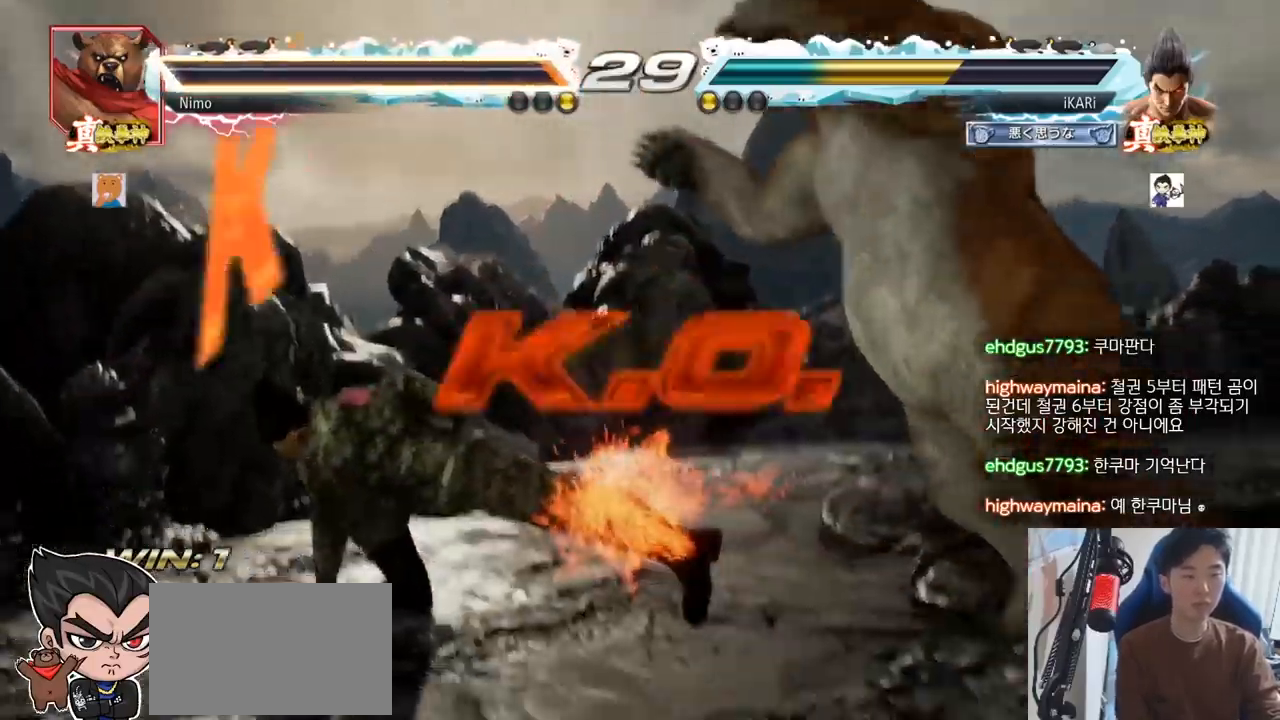
Gameplay with a controller (arcade stick); each line is a JSON object with the inputs held at the frame after it. "events" lists button and stick changes between this image and that frame as [ms after this image, input, new state], when the widget could be followed in between. Not read: L3 R3.
{"buttons": [], "left_stick": "center", "events": [[217, "left_stick", "center"]]}
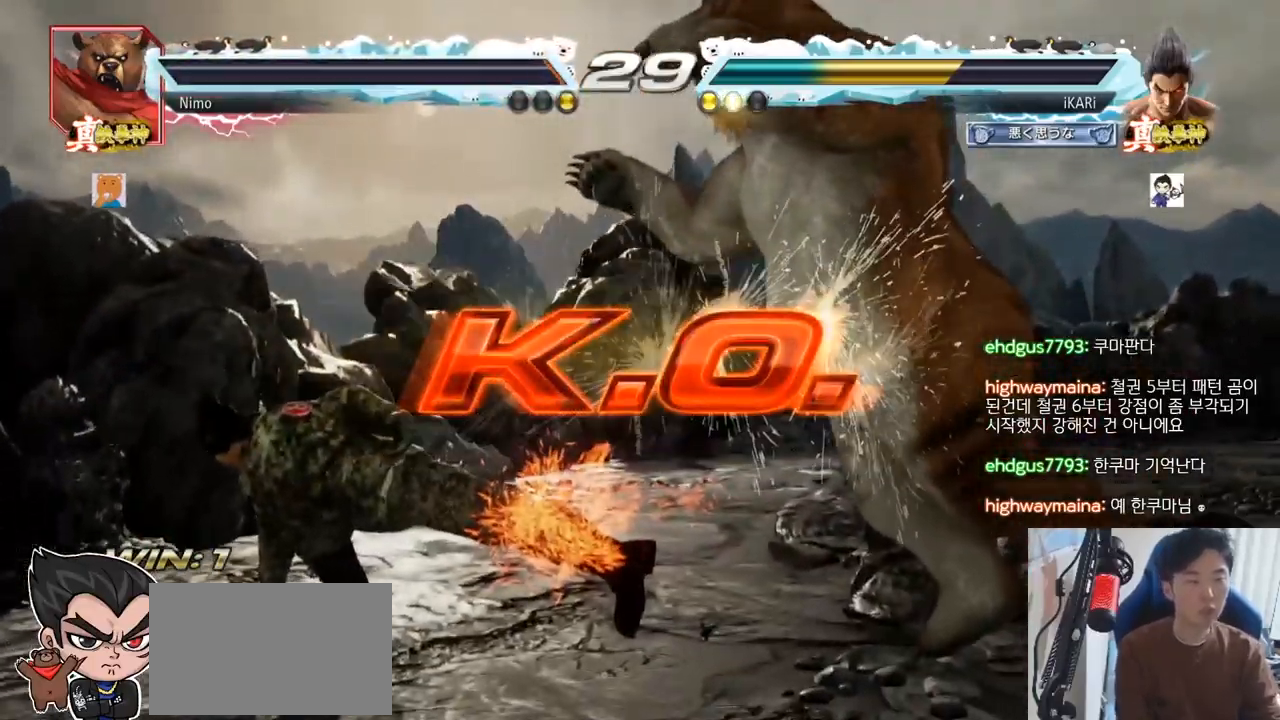
{"buttons": [], "left_stick": "center", "events": []}
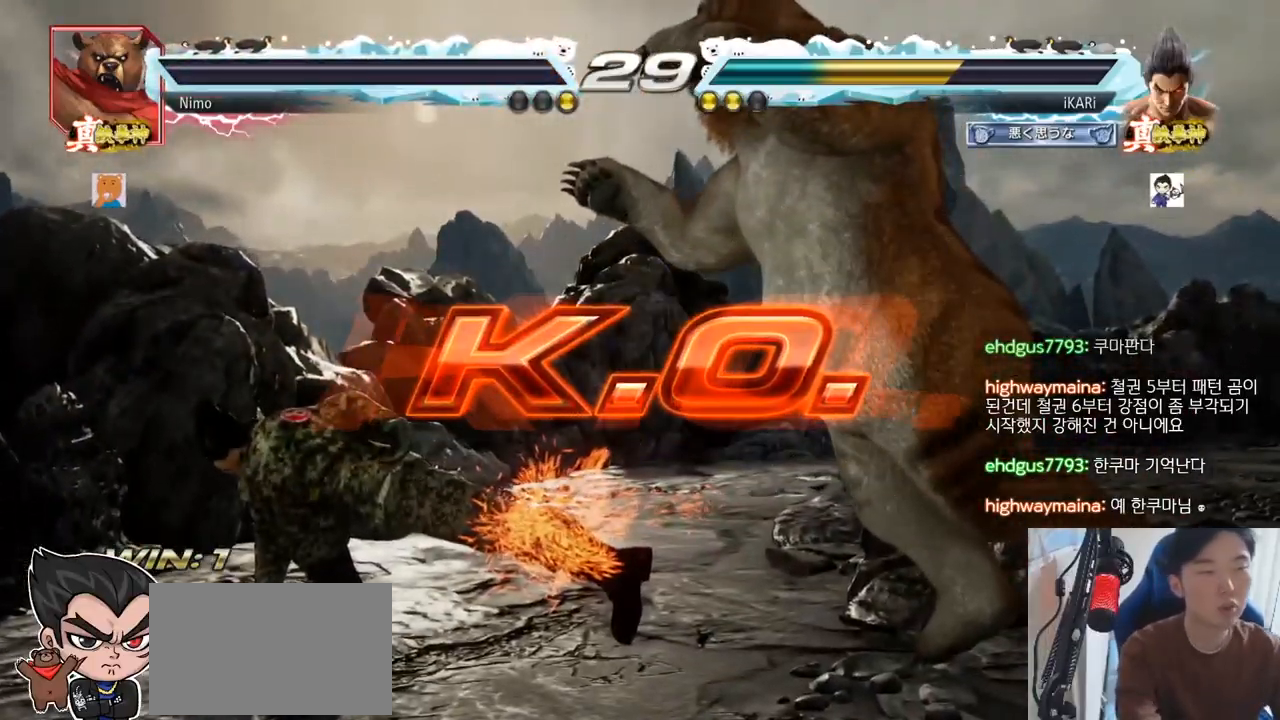
{"buttons": [], "left_stick": "center", "events": []}
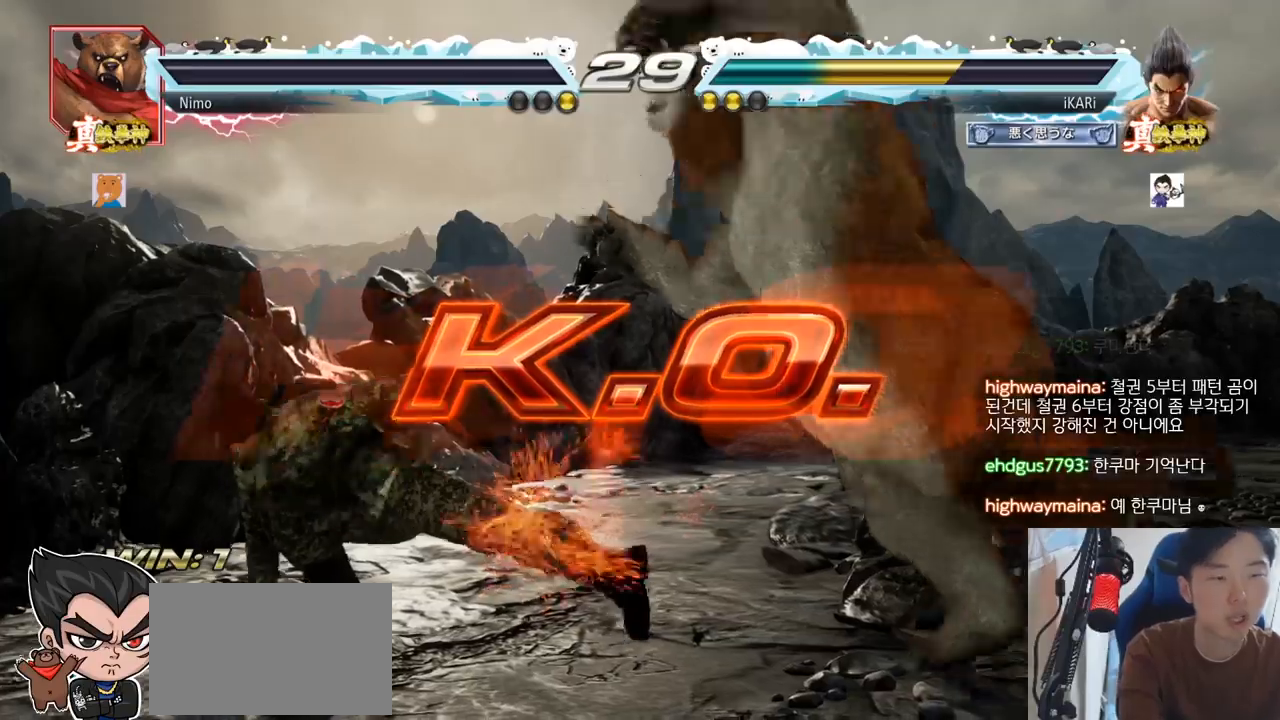
{"buttons": [], "left_stick": "center", "events": []}
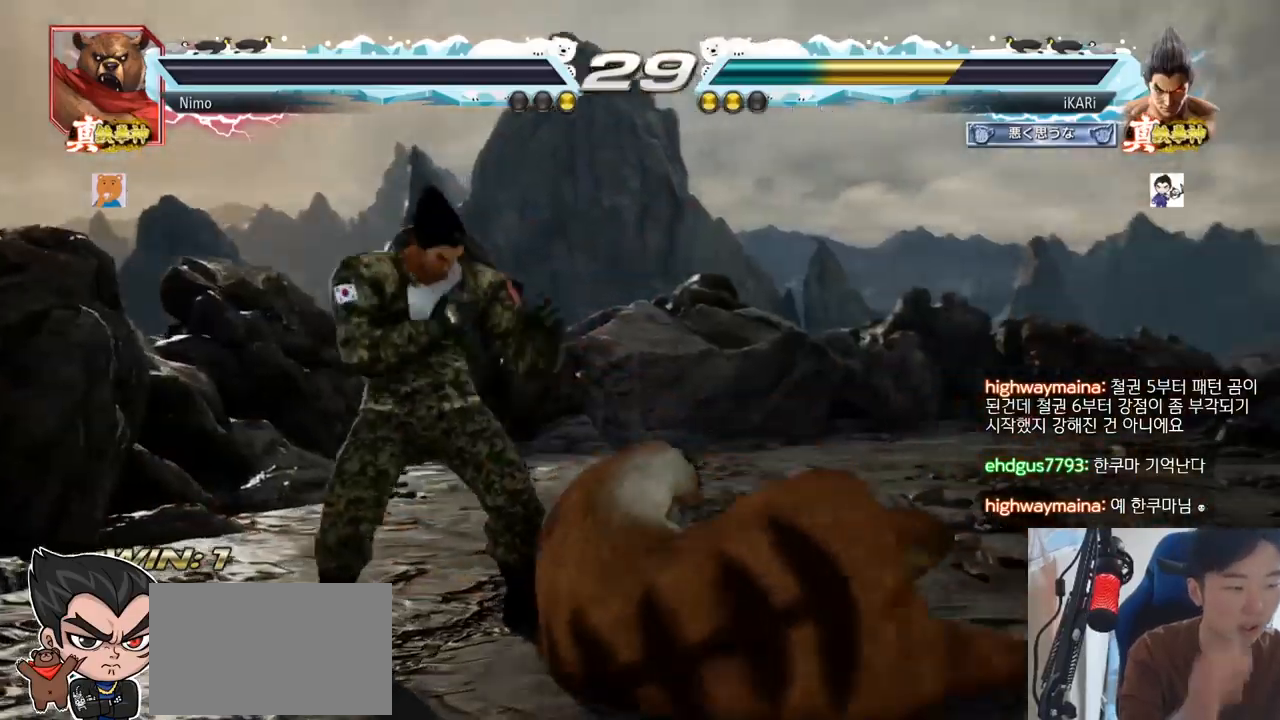
{"buttons": [], "left_stick": "center"}
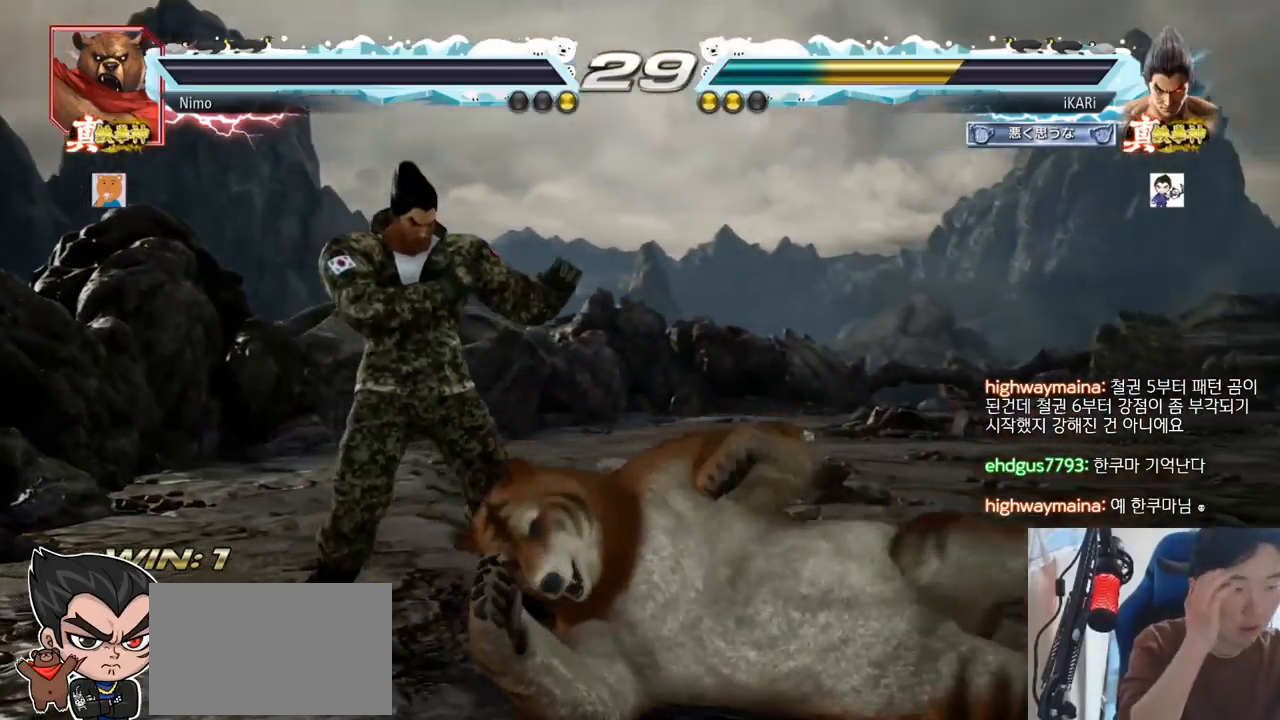
{"buttons": [], "left_stick": "center", "events": []}
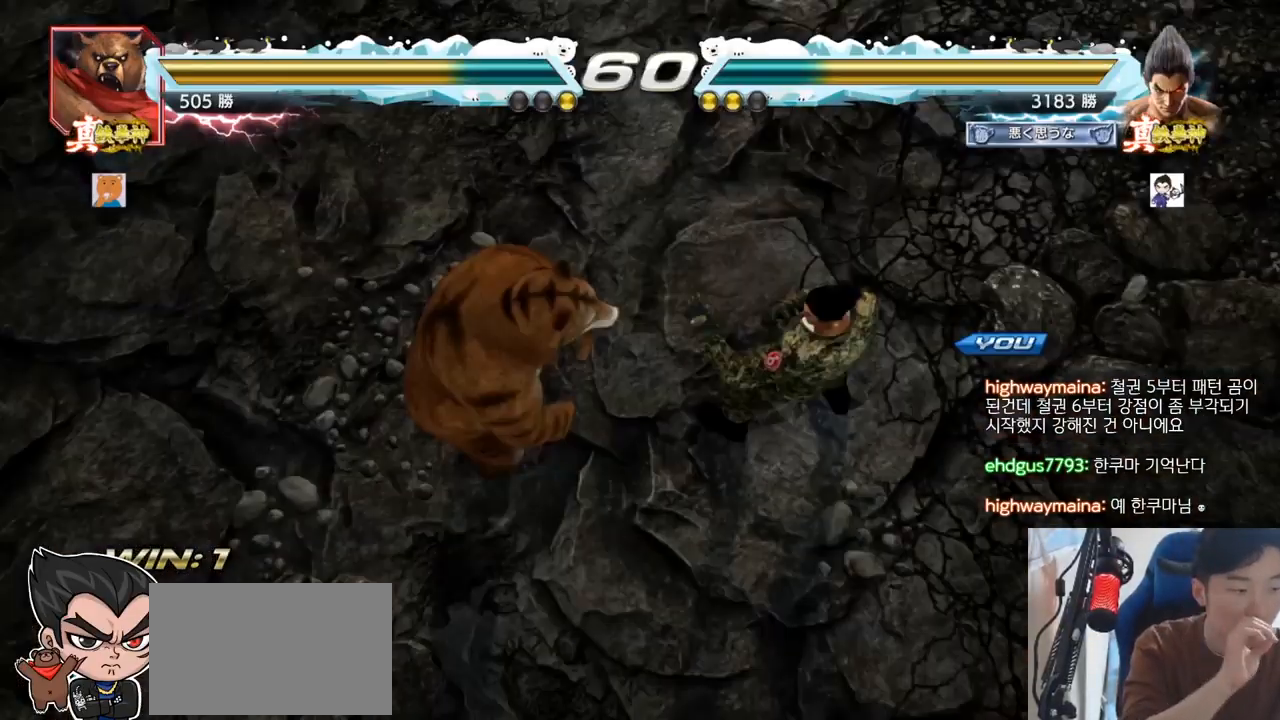
{"buttons": [], "left_stick": "center", "events": []}
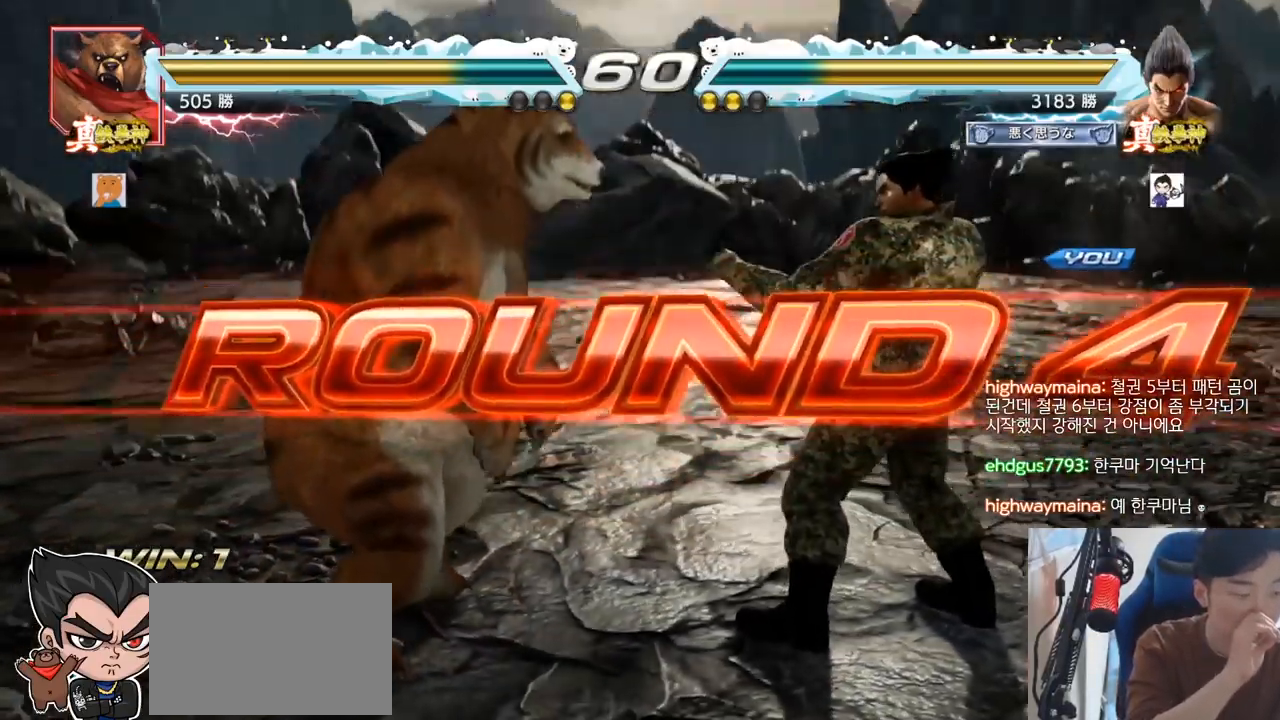
{"buttons": [], "left_stick": "center", "events": []}
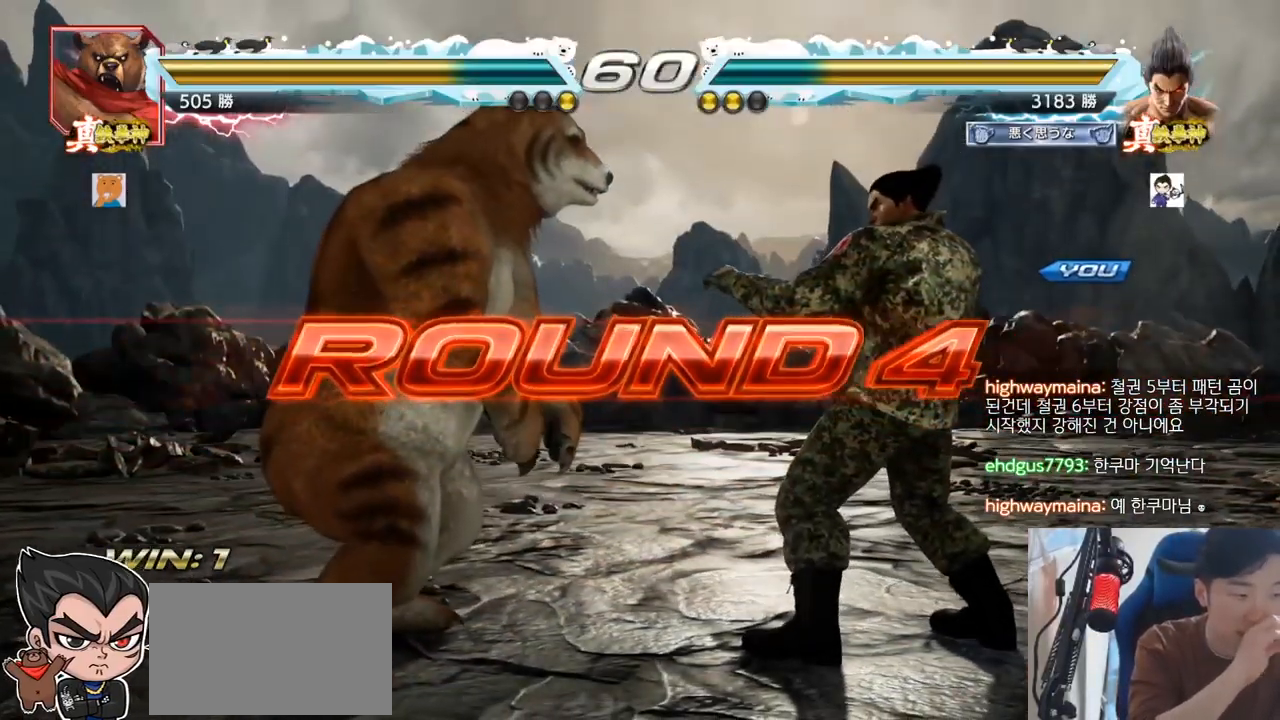
{"buttons": [], "left_stick": "center", "events": []}
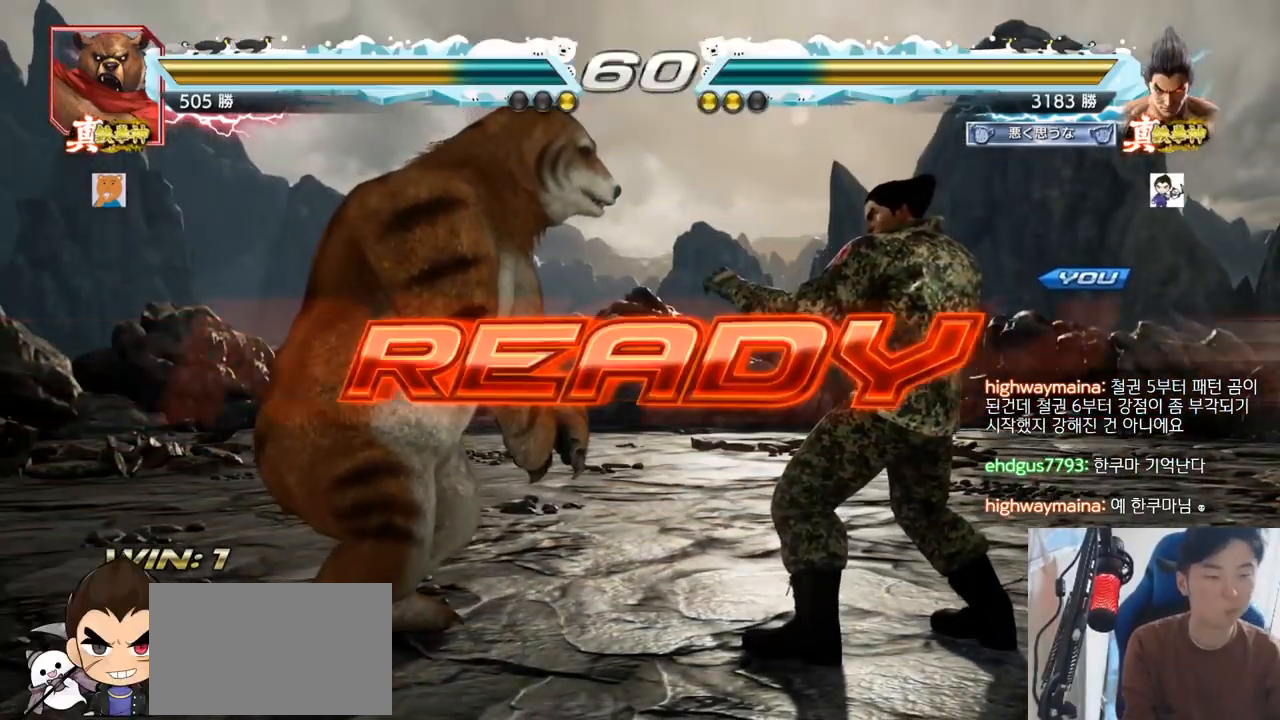
{"buttons": [], "left_stick": "center", "events": []}
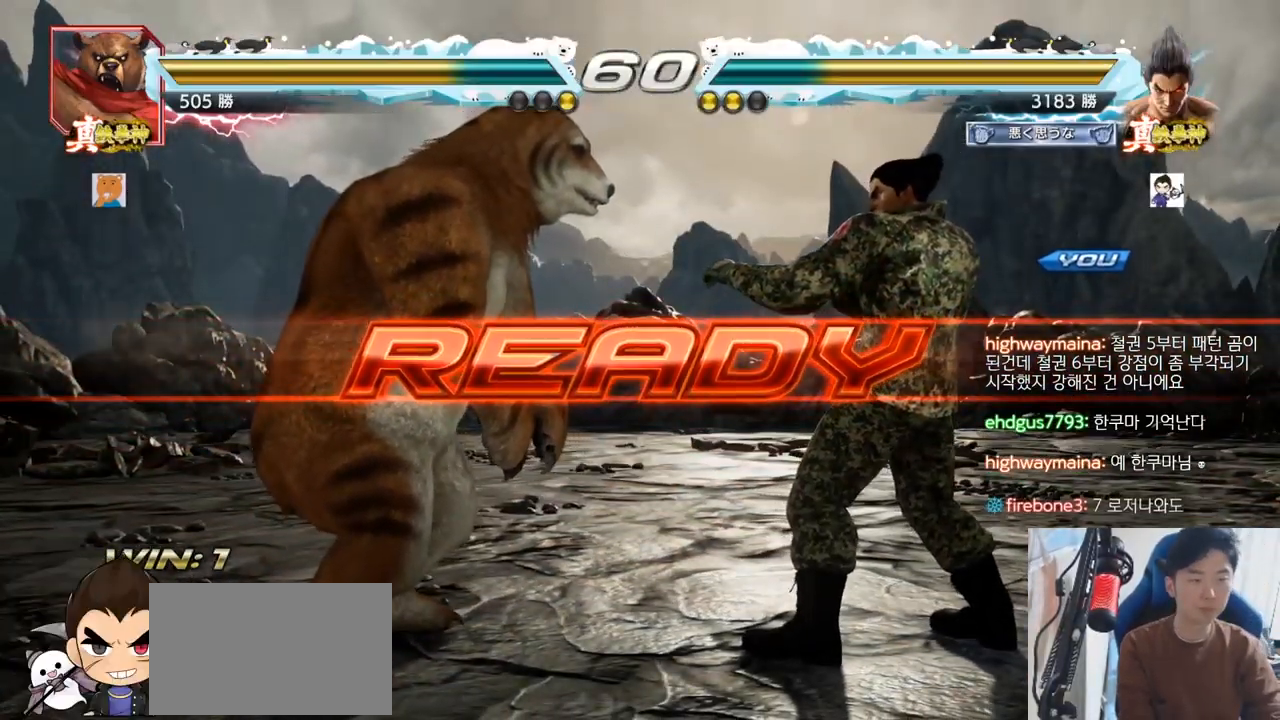
{"buttons": ["TRIANGLE"], "left_stick": "center", "events": [[200, "TRIANGLE", "down"], [217, "SQUARE", "down"], [333, "SQUARE", "up"], [367, "SQUARE", "down"], [467, "SQUARE", "up"]]}
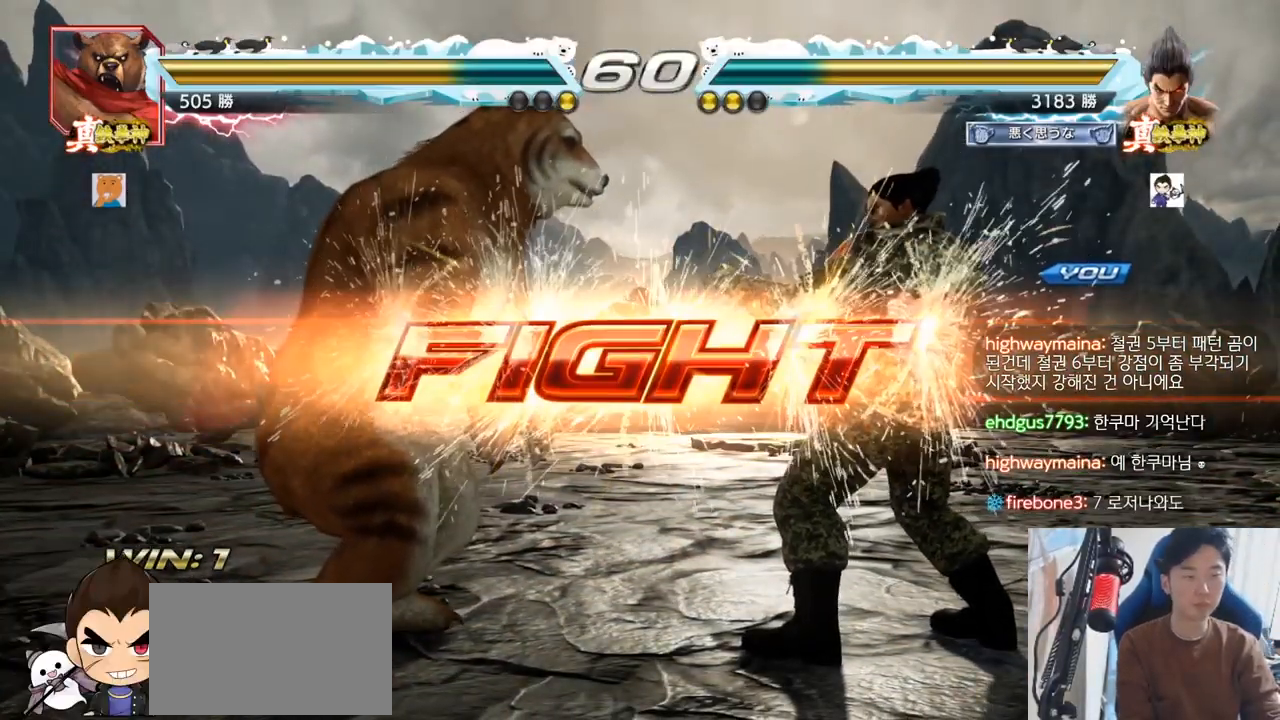
{"buttons": ["TRIANGLE"], "left_stick": "center", "events": [[200, "left_stick", "down"], [234, "SQUARE", "down"], [284, "SQUARE", "up"], [334, "SQUARE", "down"], [367, "SQUARE", "up"], [367, "TRIANGLE", "up"], [417, "left_stick", "center"], [501, "TRIANGLE", "down"]]}
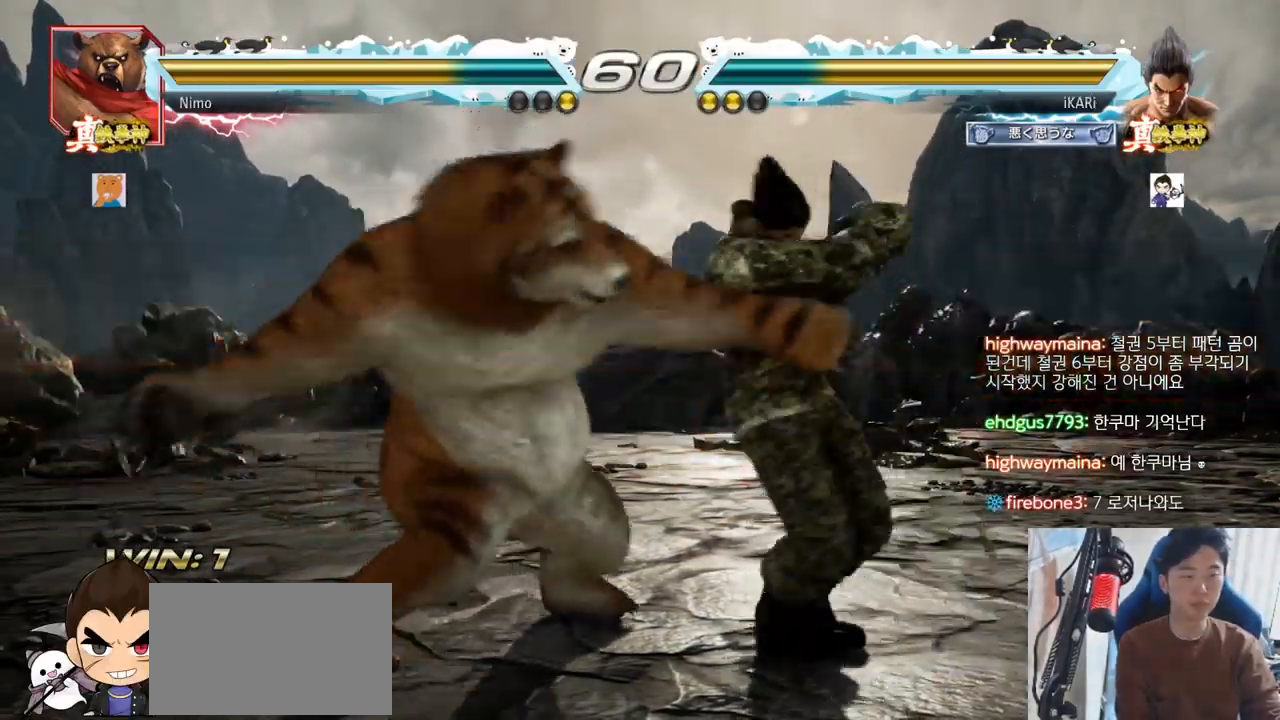
{"buttons": [], "left_stick": "center", "events": [[66, "TRIANGLE", "up"]]}
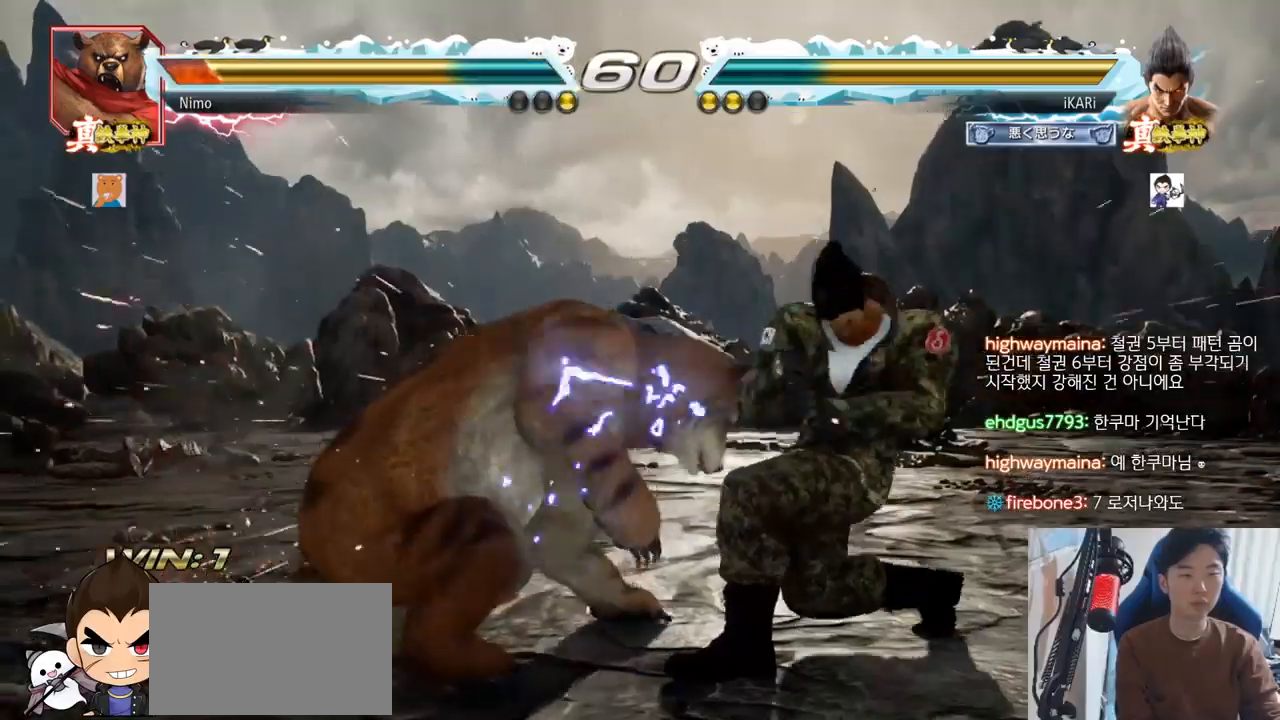
{"buttons": [], "left_stick": "down-right", "events": [[417, "left_stick", "down-right"], [434, "CIRCLE", "down"], [484, "CIRCLE", "up"]]}
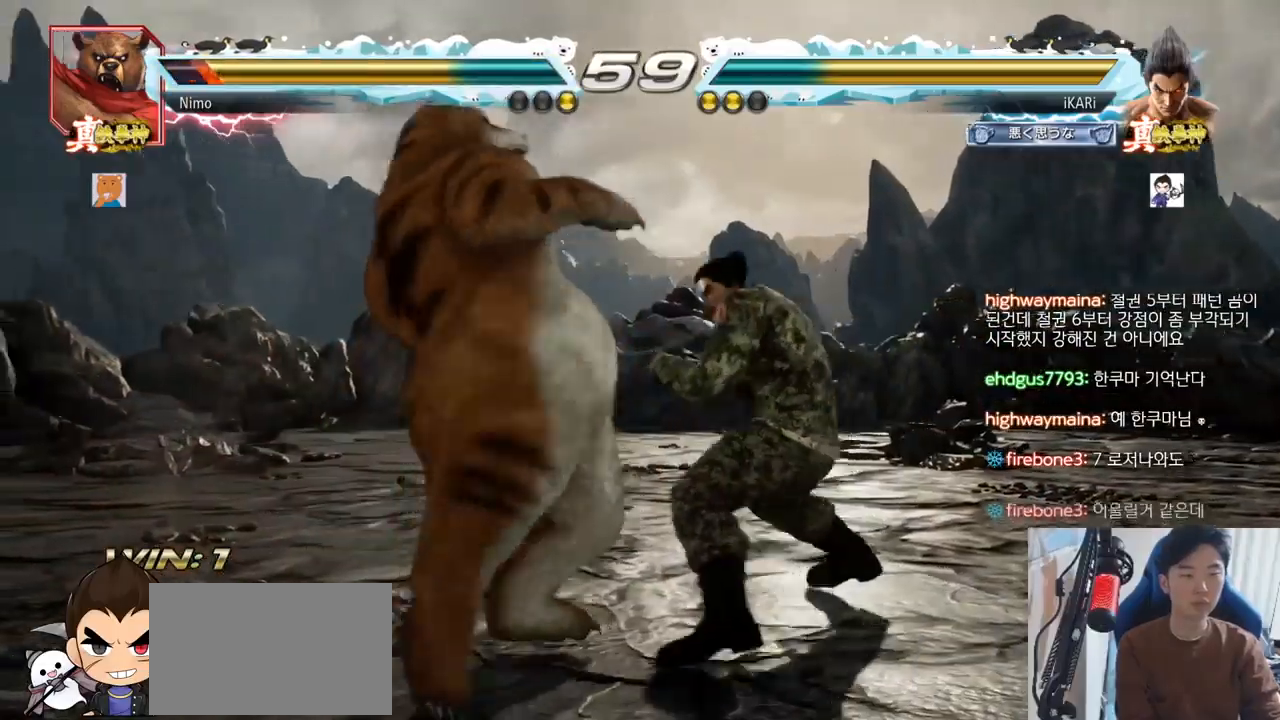
{"buttons": [], "left_stick": "center", "events": [[33, "TRIANGLE", "down"], [83, "TRIANGLE", "up"], [150, "left_stick", "center"]]}
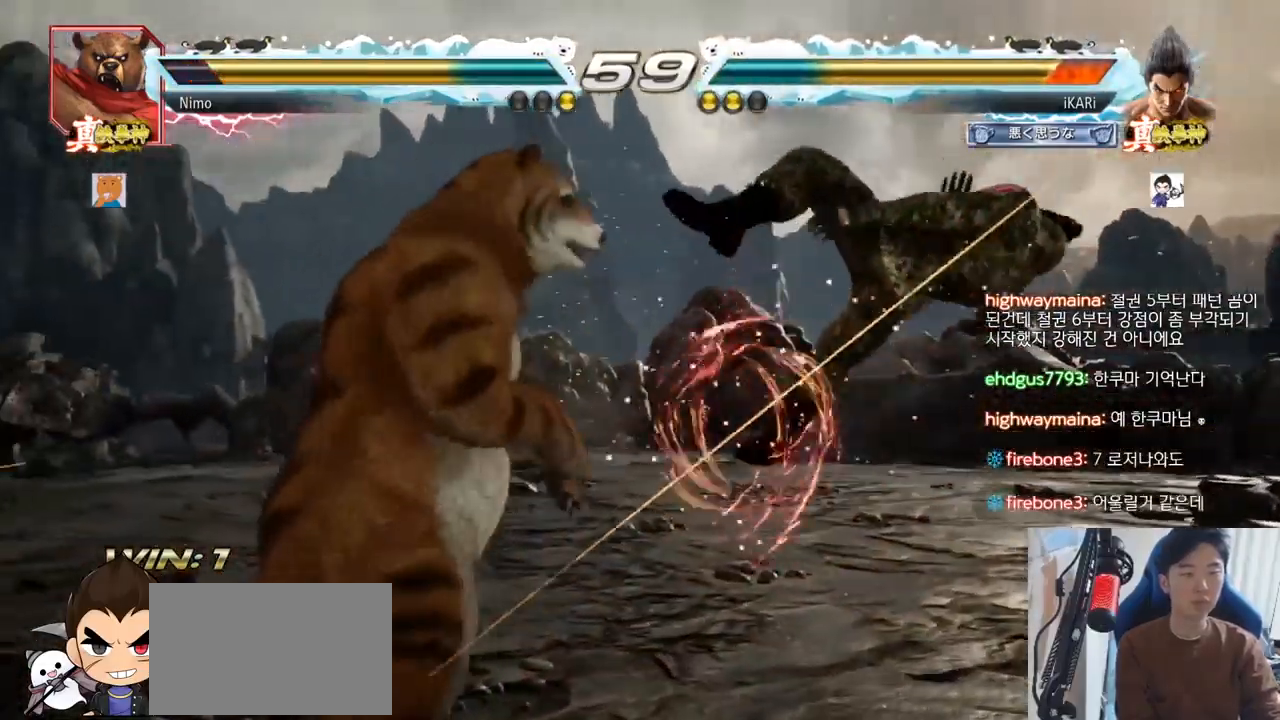
{"buttons": ["TRIANGLE"], "left_stick": "center", "events": [[67, "TRIANGLE", "down"], [117, "SQUARE", "down"], [150, "TRIANGLE", "up"], [184, "SQUARE", "up"], [200, "SQUARE", "down"], [200, "TRIANGLE", "down"], [284, "SQUARE", "up"], [284, "TRIANGLE", "up"], [367, "SQUARE", "down"], [367, "TRIANGLE", "down"], [451, "TRIANGLE", "up"], [467, "SQUARE", "up"], [484, "TRIANGLE", "down"]]}
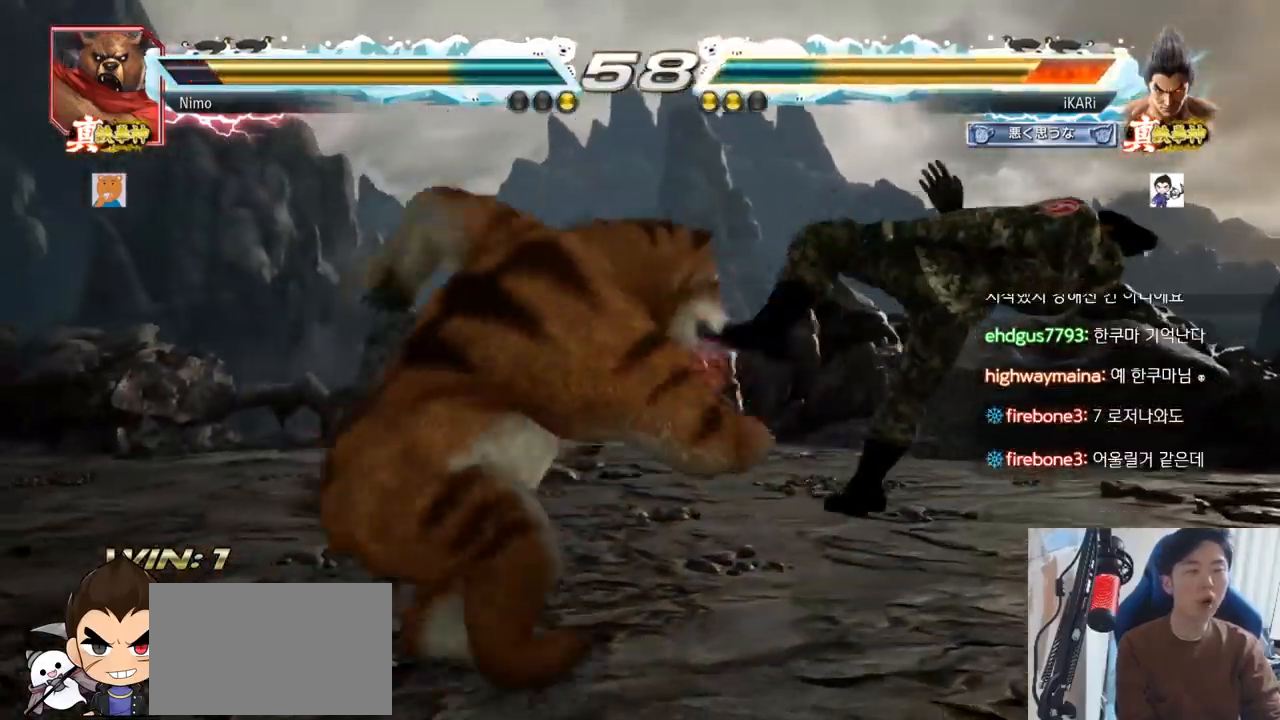
{"buttons": [], "left_stick": "center", "events": [[33, "SQUARE", "down"], [100, "TRIANGLE", "up"], [116, "SQUARE", "up"]]}
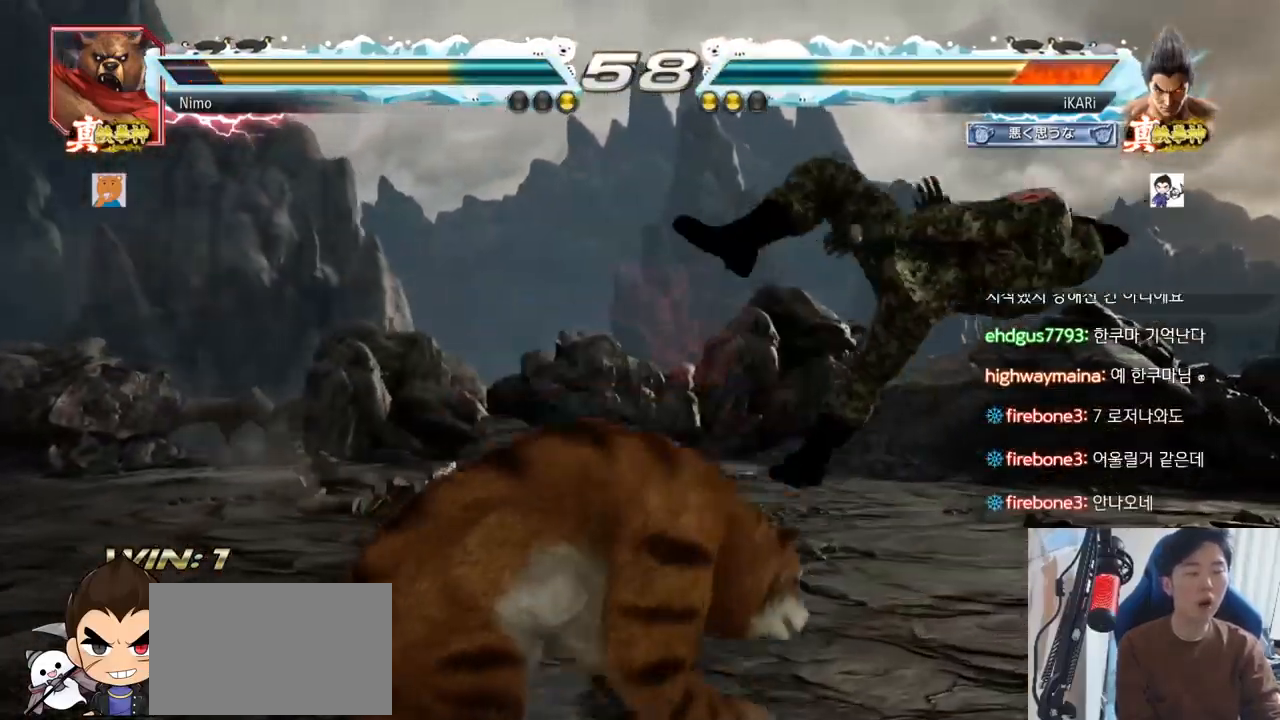
{"buttons": [], "left_stick": "center", "events": []}
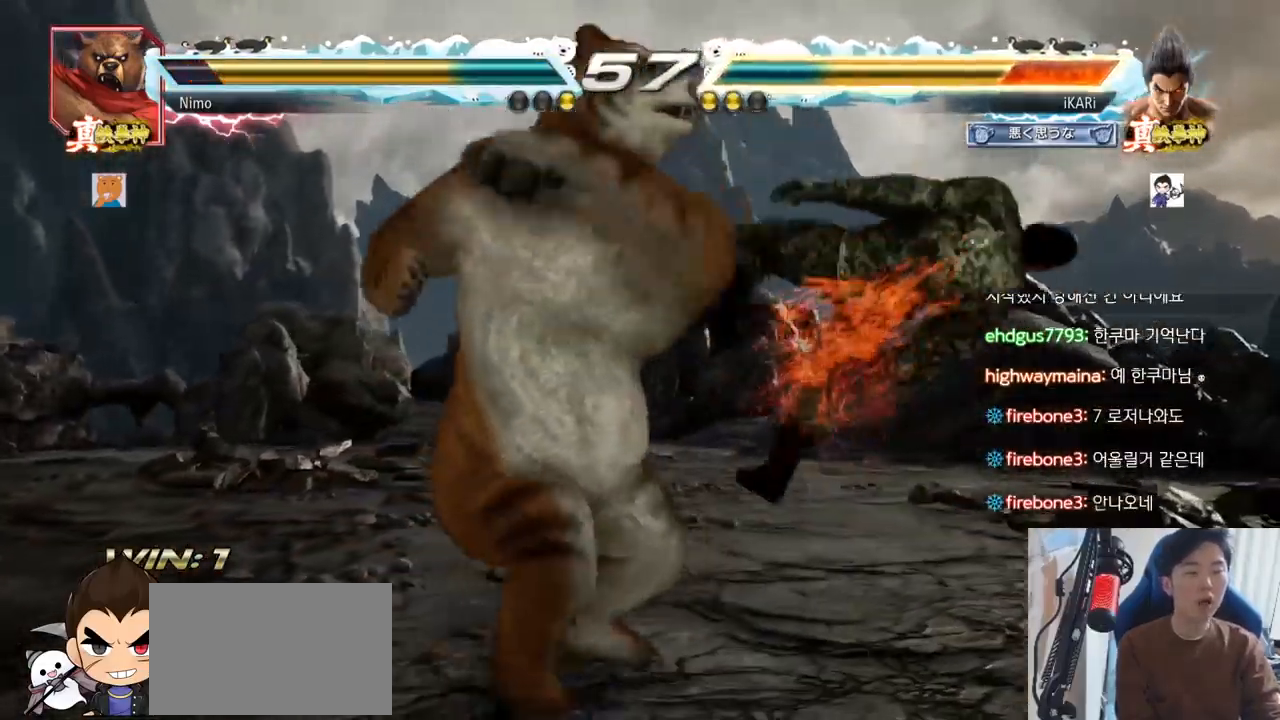
{"buttons": [], "left_stick": "center", "events": []}
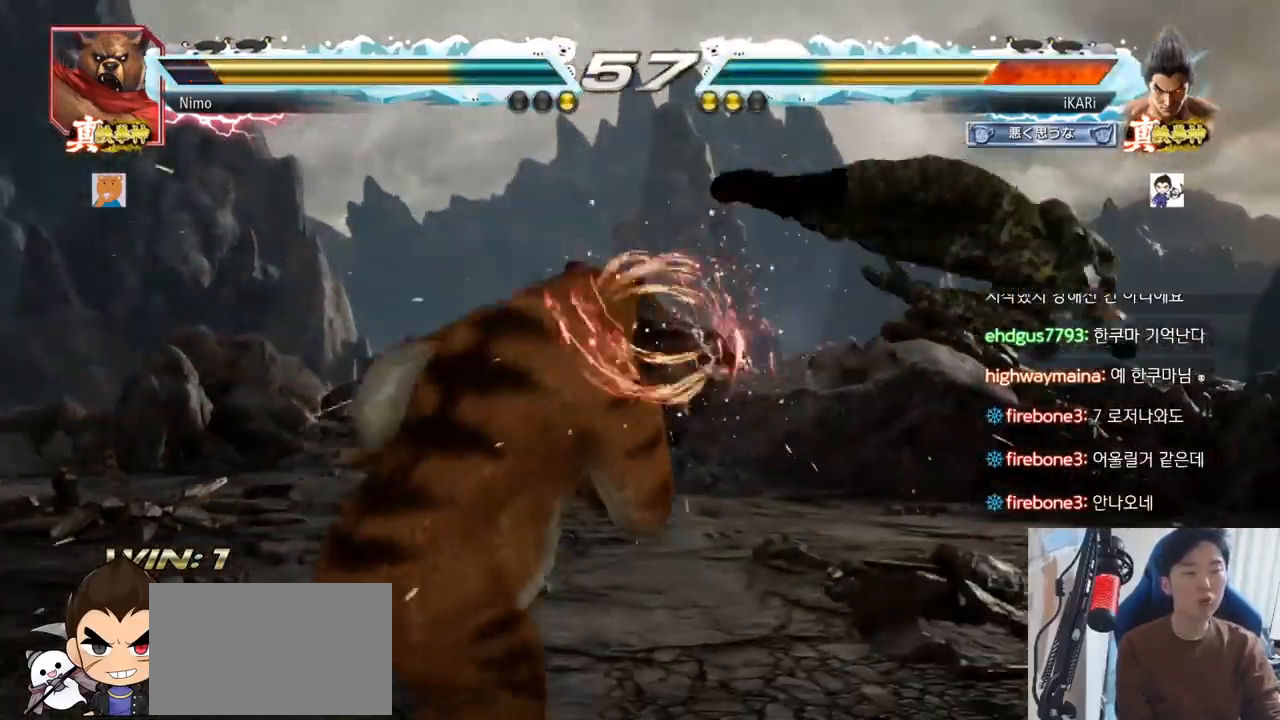
{"buttons": [], "left_stick": "center", "events": [[251, "TRIANGLE", "down"], [317, "TRIANGLE", "up"], [384, "TRIANGLE", "down"], [401, "SQUARE", "down"], [468, "SQUARE", "up"], [468, "TRIANGLE", "up"]]}